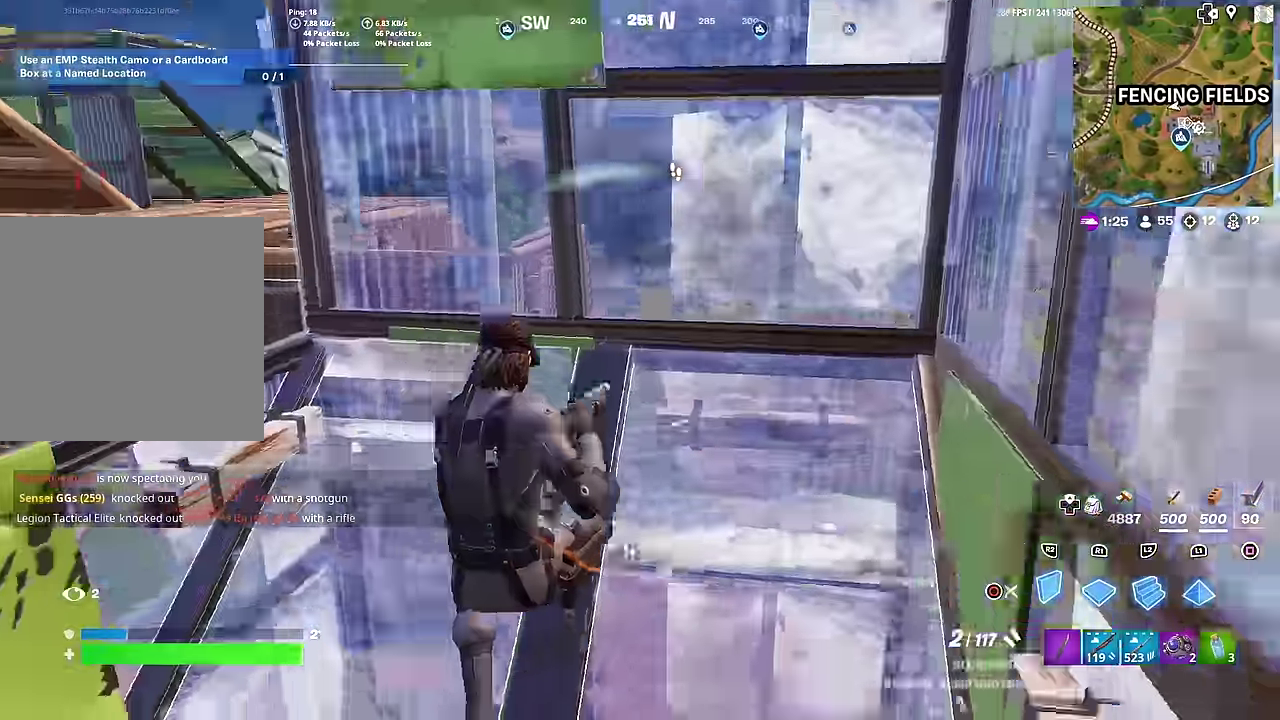
Gameplay with a controller (PlayStation layout); each line is a JSON object with the inputs held at the frame after it (dt_ms = milliseconds from this image to that frame). "button_events" lists button changes between this image and that frame as [ms after this image, input, new state], when the widget could be followed in between (sticks are given only as held states). Not read: L1 R1 TOUCHPAD.
{"dt_ms": 501, "buttons": [], "left_stick": "down-left", "right_stick": "left", "button_events": [[51, "CIRCLE", "up"], [117, "L2", "down"], [167, "CIRCLE", "down"], [201, "L2", "up"], [284, "CIRCLE", "up"]]}
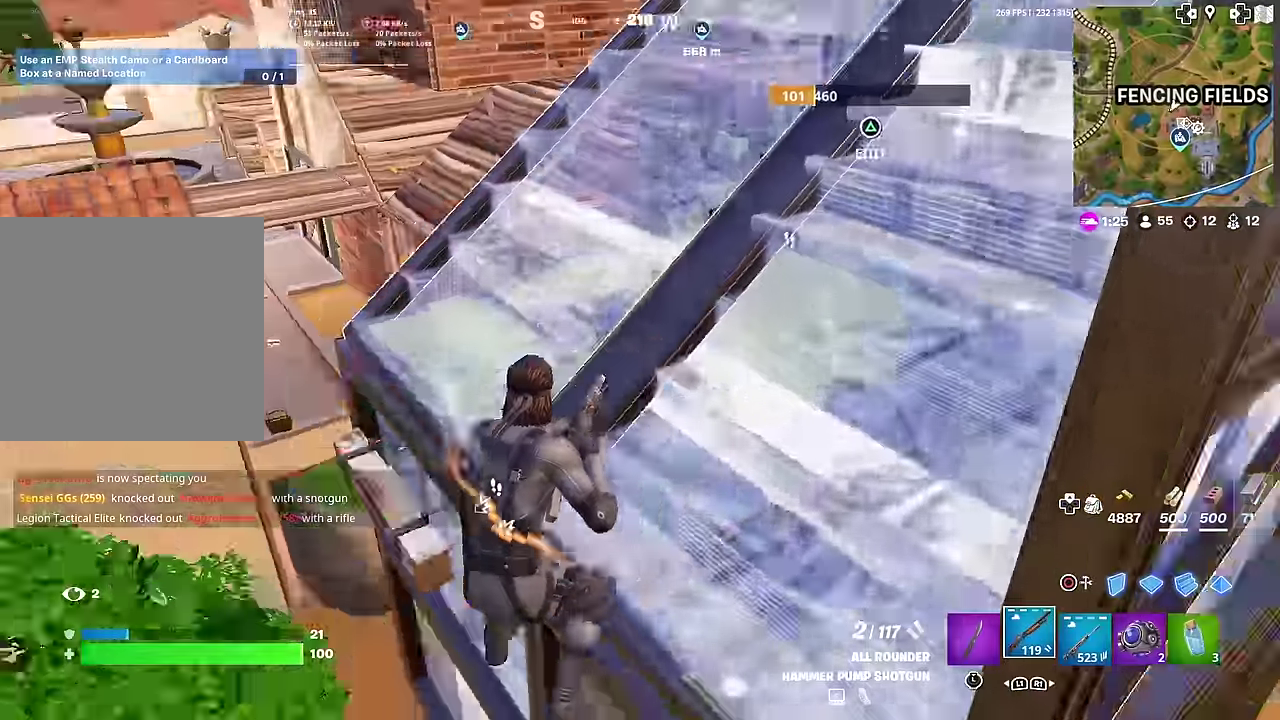
{"dt_ms": 501, "buttons": [], "left_stick": "left", "right_stick": "center", "button_events": []}
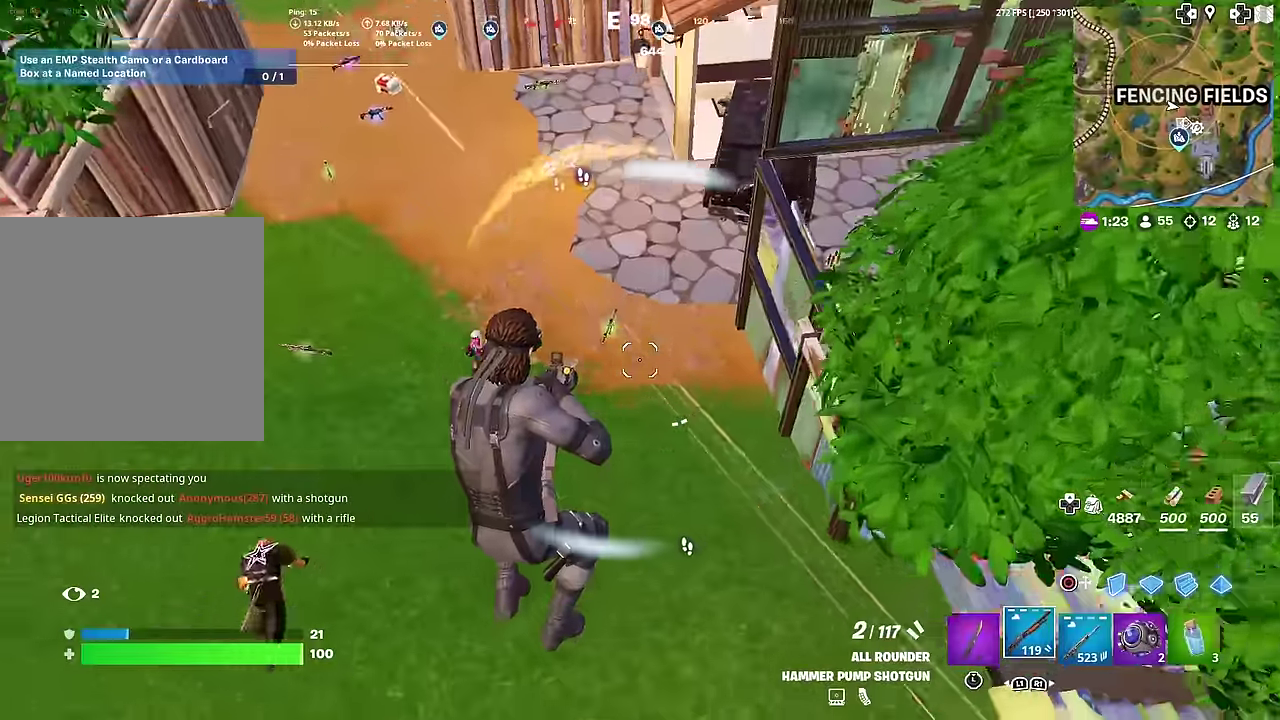
{"dt_ms": 500, "buttons": [], "left_stick": "right", "right_stick": "right", "button_events": []}
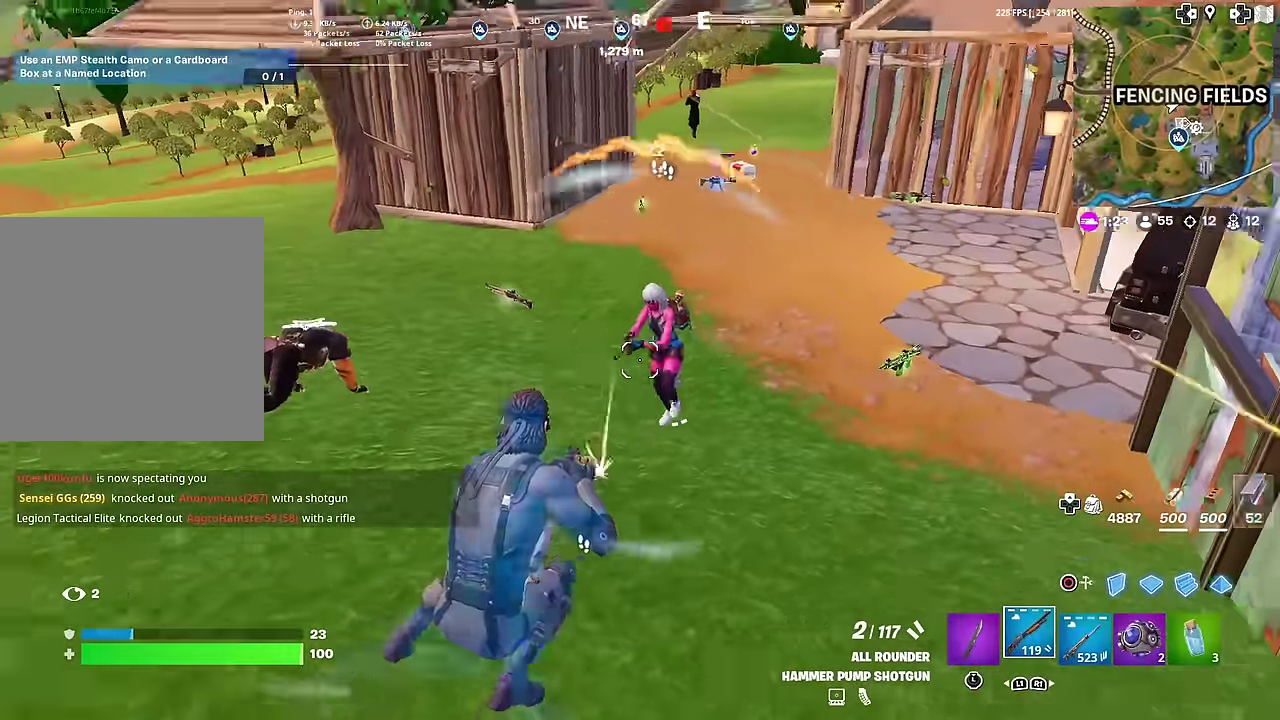
{"dt_ms": 501, "buttons": [], "left_stick": "right", "right_stick": "center", "button_events": [[267, "R2", "down"], [384, "R2", "up"]]}
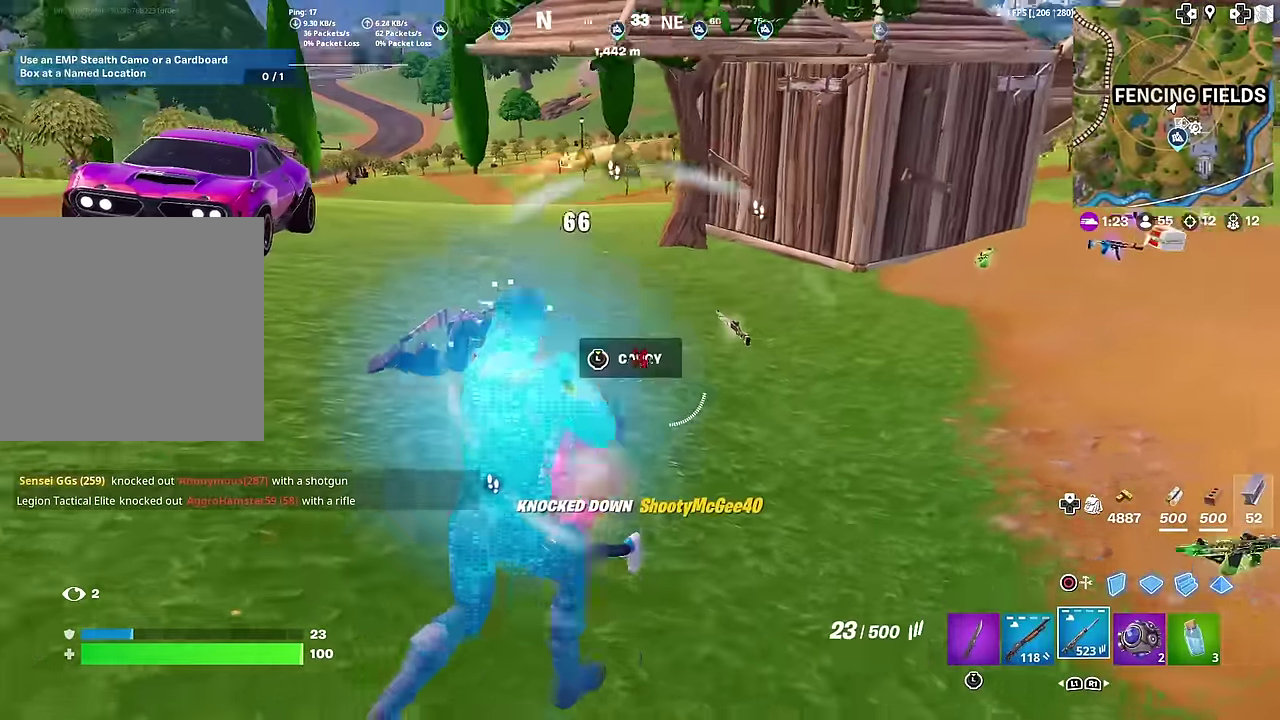
{"dt_ms": 500, "buttons": ["R2"], "left_stick": "down-left", "right_stick": "center", "button_events": [[333, "CIRCLE", "down"], [433, "CIRCLE", "up"], [450, "R2", "down"]]}
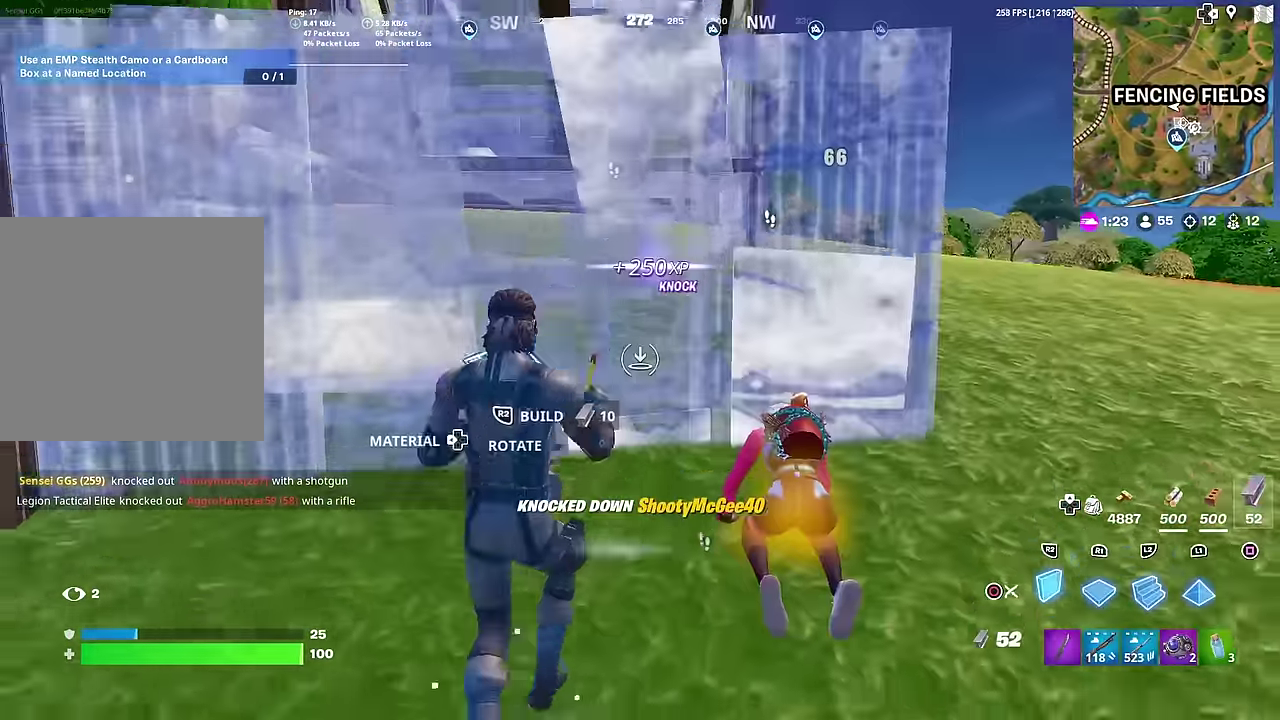
{"dt_ms": 401, "buttons": [], "left_stick": "up-right", "right_stick": "center", "button_events": [[334, "R2", "up"]]}
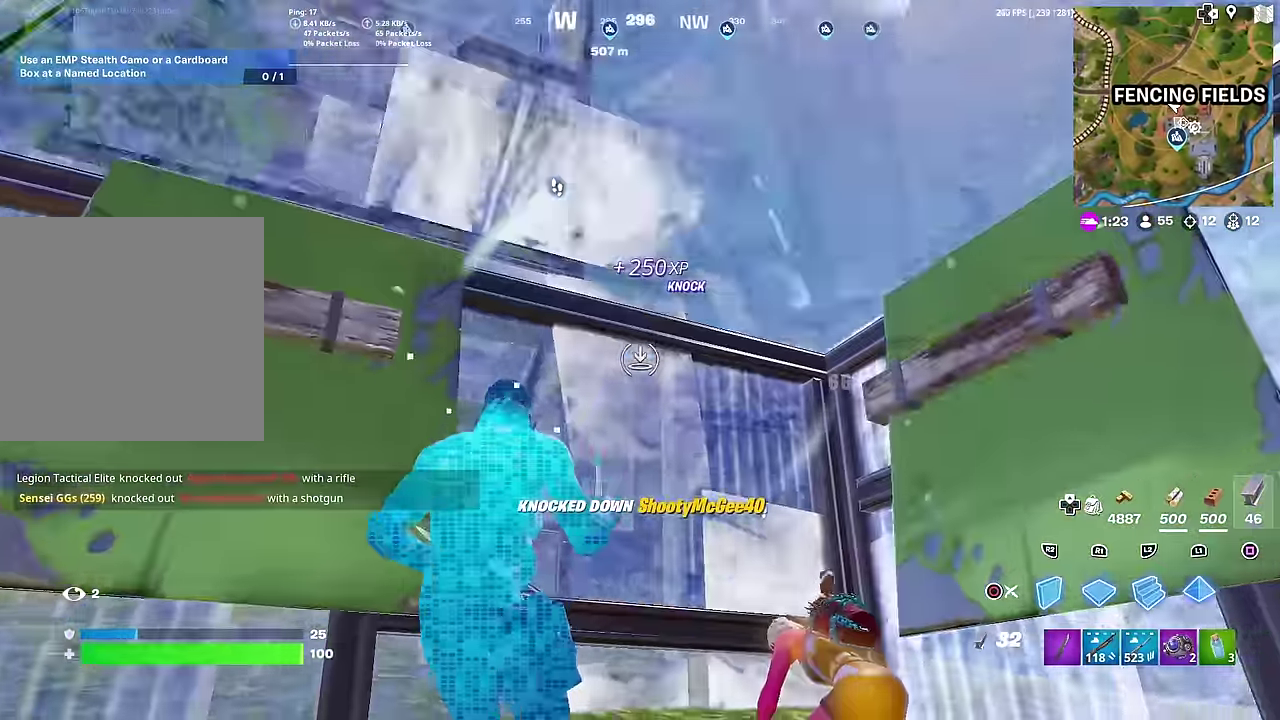
{"dt_ms": 600, "buttons": [], "left_stick": "down", "right_stick": "left", "button_events": [[116, "R2", "down"], [317, "CIRCLE", "down"], [317, "R2", "up"], [450, "CIRCLE", "up"]]}
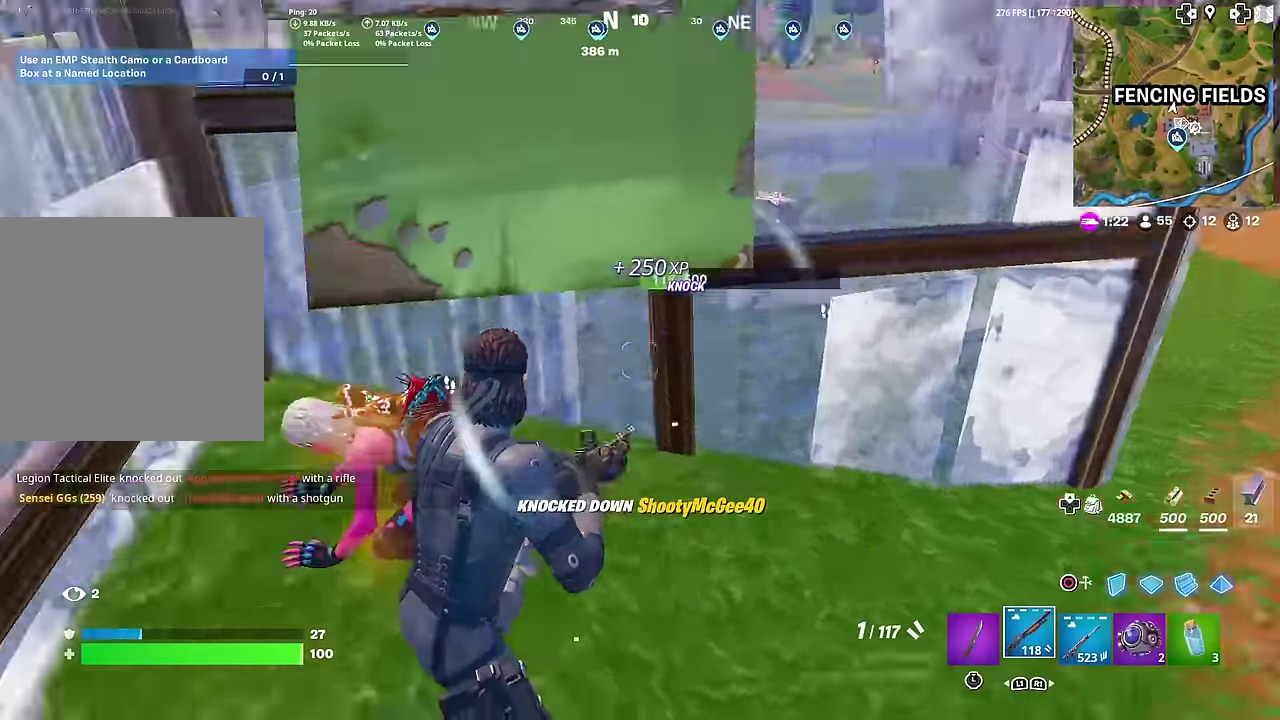
{"dt_ms": 400, "buttons": [], "left_stick": "up-left", "right_stick": "center", "button_events": []}
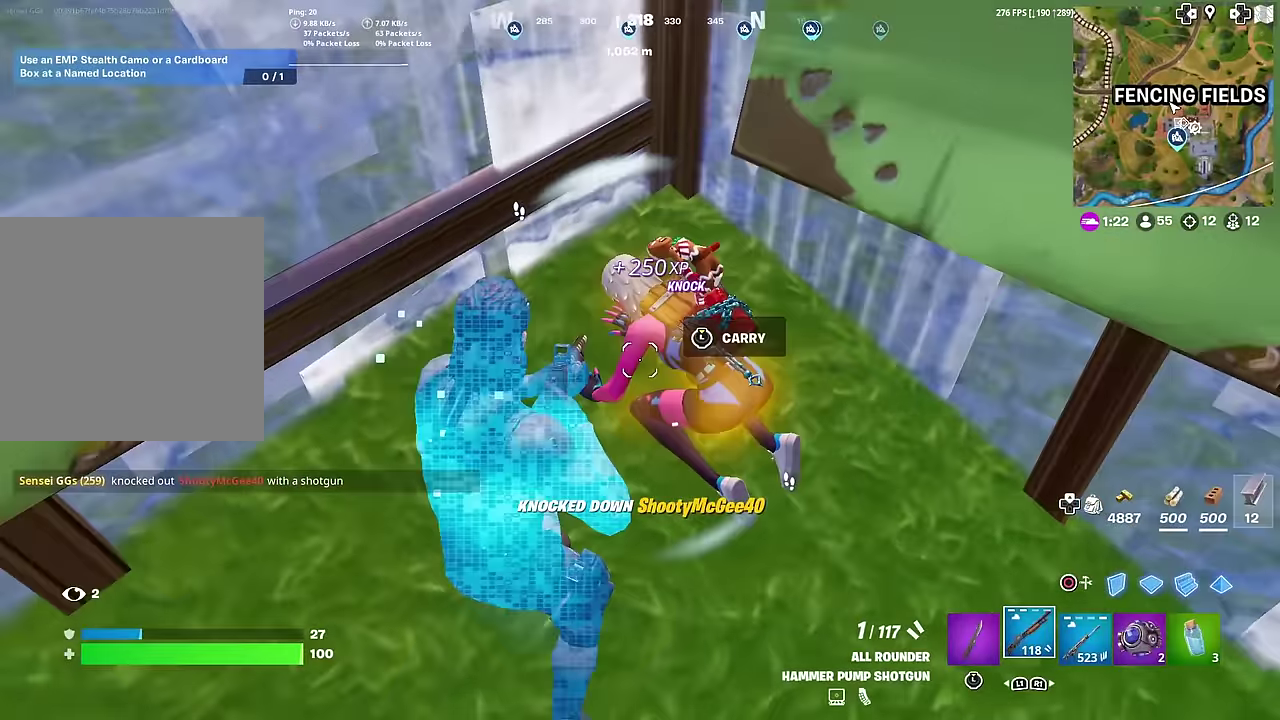
{"dt_ms": 601, "buttons": ["CIRCLE"], "left_stick": "right", "right_stick": "up-right", "button_events": [[217, "R2", "down"], [334, "R2", "up"], [534, "CIRCLE", "down"]]}
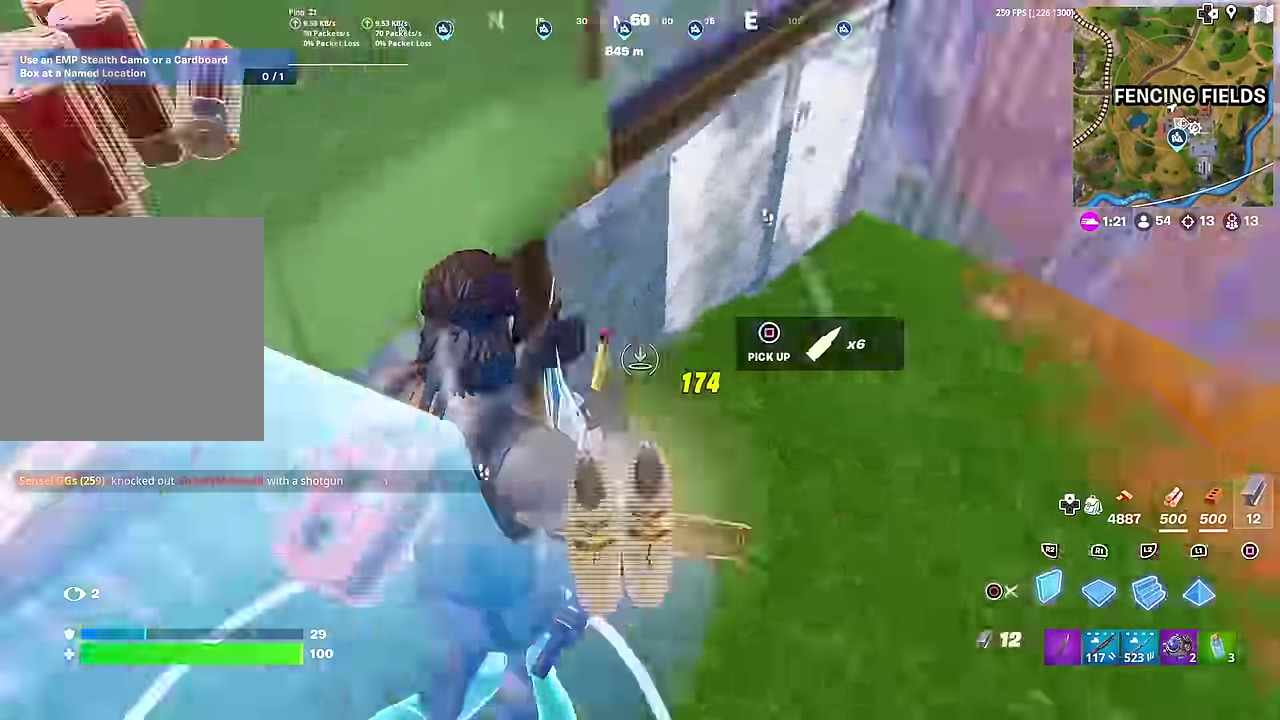
{"dt_ms": 300, "buttons": ["CIRCLE"], "left_stick": "right", "right_stick": "center", "button_events": [[33, "R2", "down"], [50, "CIRCLE", "up"], [250, "CIRCLE", "down"], [300, "R2", "up"]]}
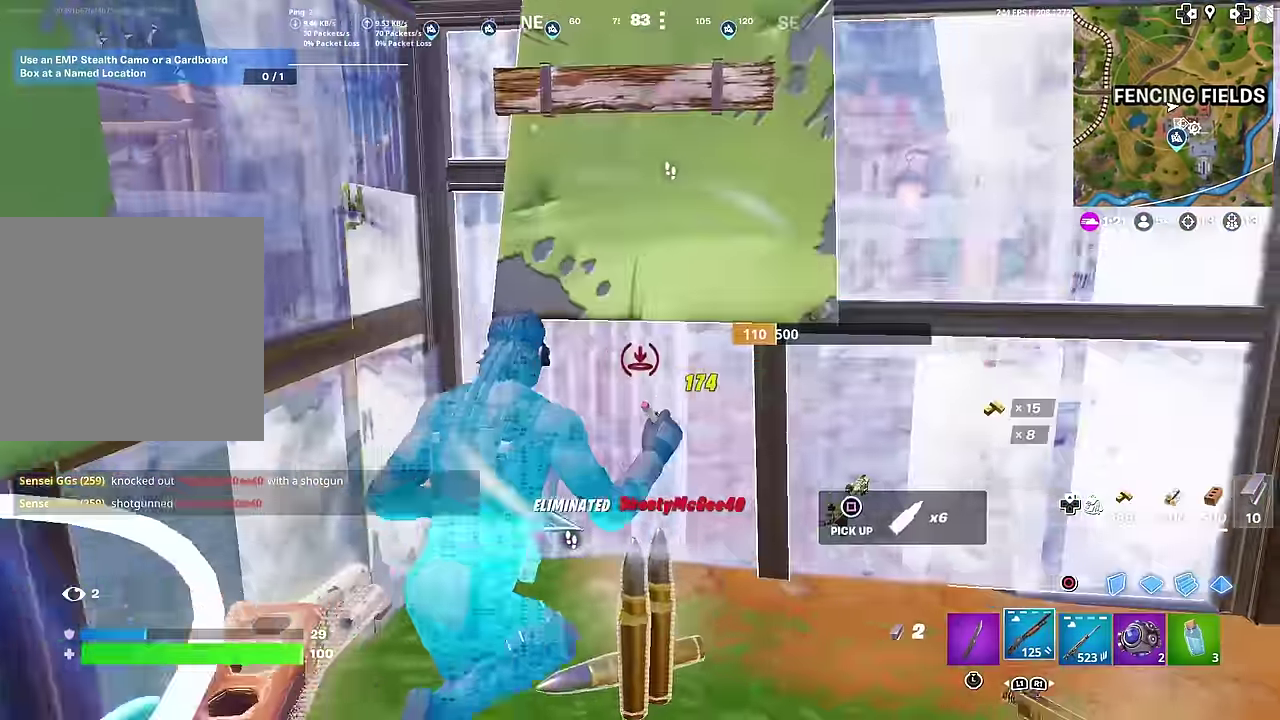
{"dt_ms": 701, "buttons": [], "left_stick": "up-right", "right_stick": "center", "button_events": [[50, "CIRCLE", "up"], [134, "TRIANGLE", "down"], [167, "R2", "down"], [317, "R2", "up"], [317, "TRIANGLE", "up"], [367, "CIRCLE", "down"], [484, "CIRCLE", "up"], [501, "R2", "down"], [651, "R2", "up"]]}
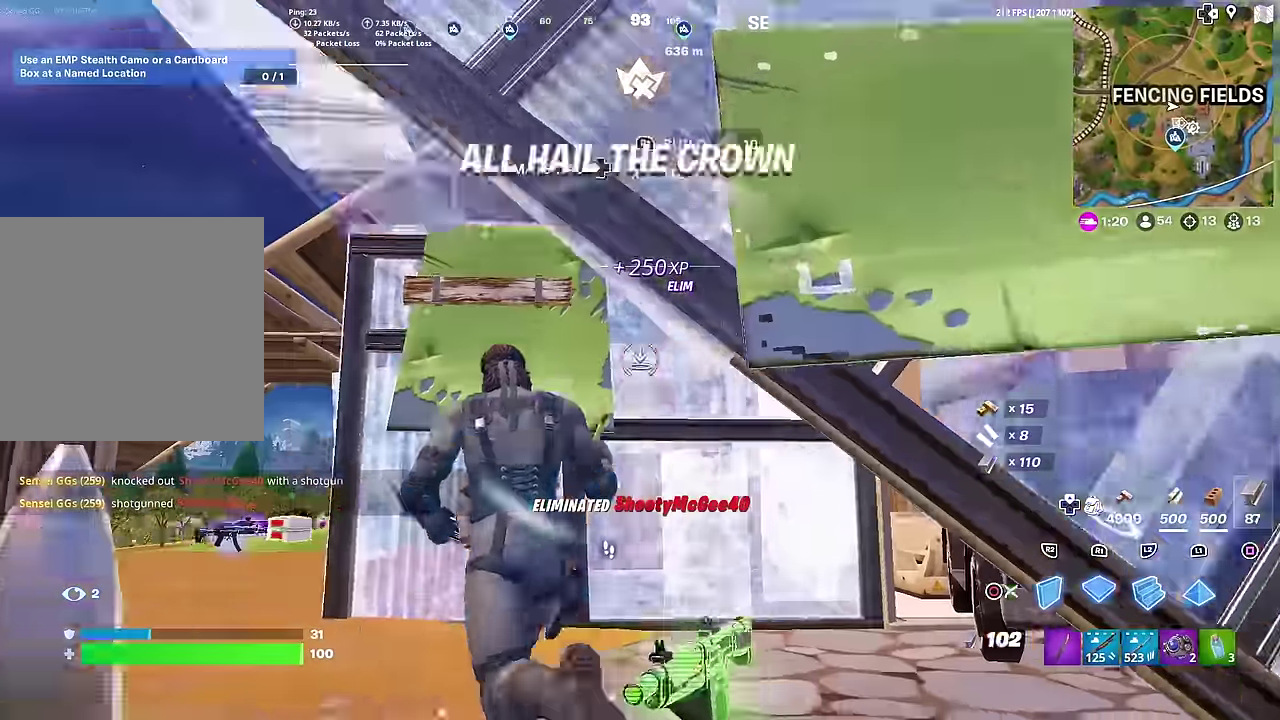
{"dt_ms": 300, "buttons": ["CIRCLE", "R2"], "left_stick": "right", "right_stick": "right", "button_events": [[150, "R2", "down"], [283, "CIRCLE", "down"]]}
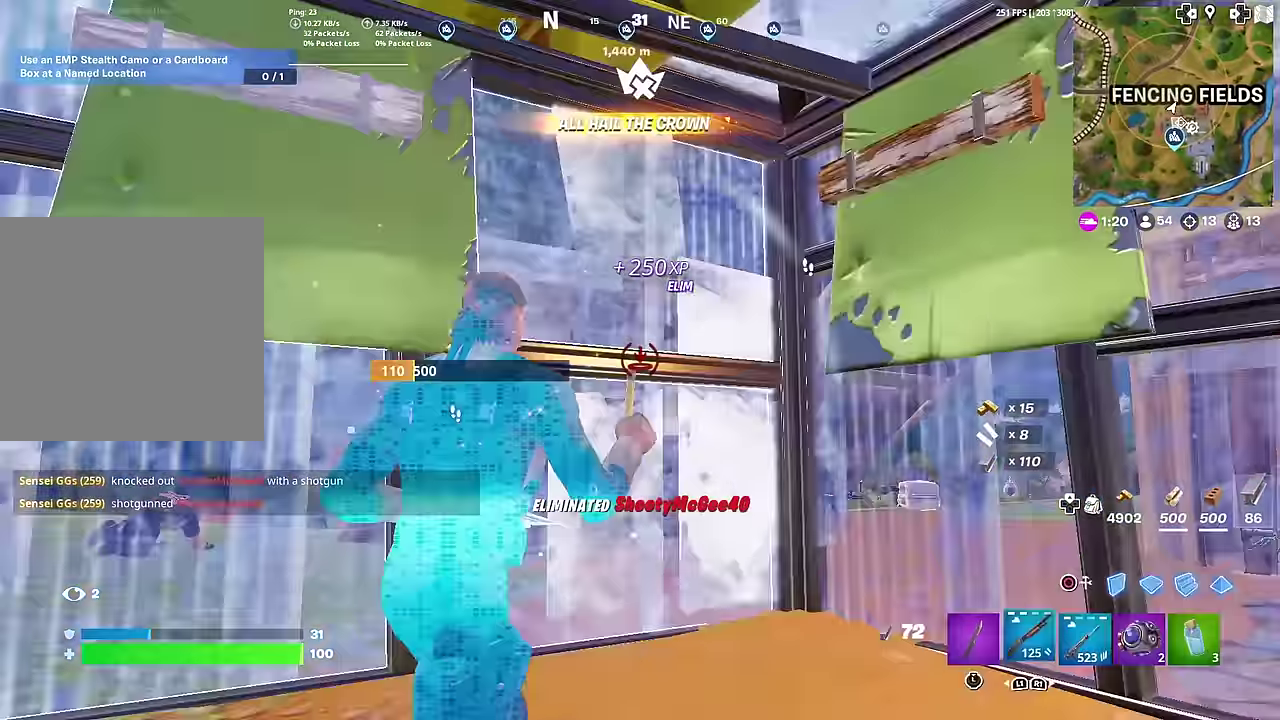
{"dt_ms": 901, "buttons": [], "left_stick": "down-left", "right_stick": "center", "button_events": [[83, "R2", "up"], [100, "CIRCLE", "up"], [217, "CIRCLE", "down"], [317, "R2", "down"], [334, "CIRCLE", "up"], [417, "CIRCLE", "down"], [434, "R2", "up"], [517, "CIRCLE", "up"], [617, "SQUARE", "down"], [701, "SQUARE", "up"], [784, "SQUARE", "down"], [868, "SQUARE", "up"]]}
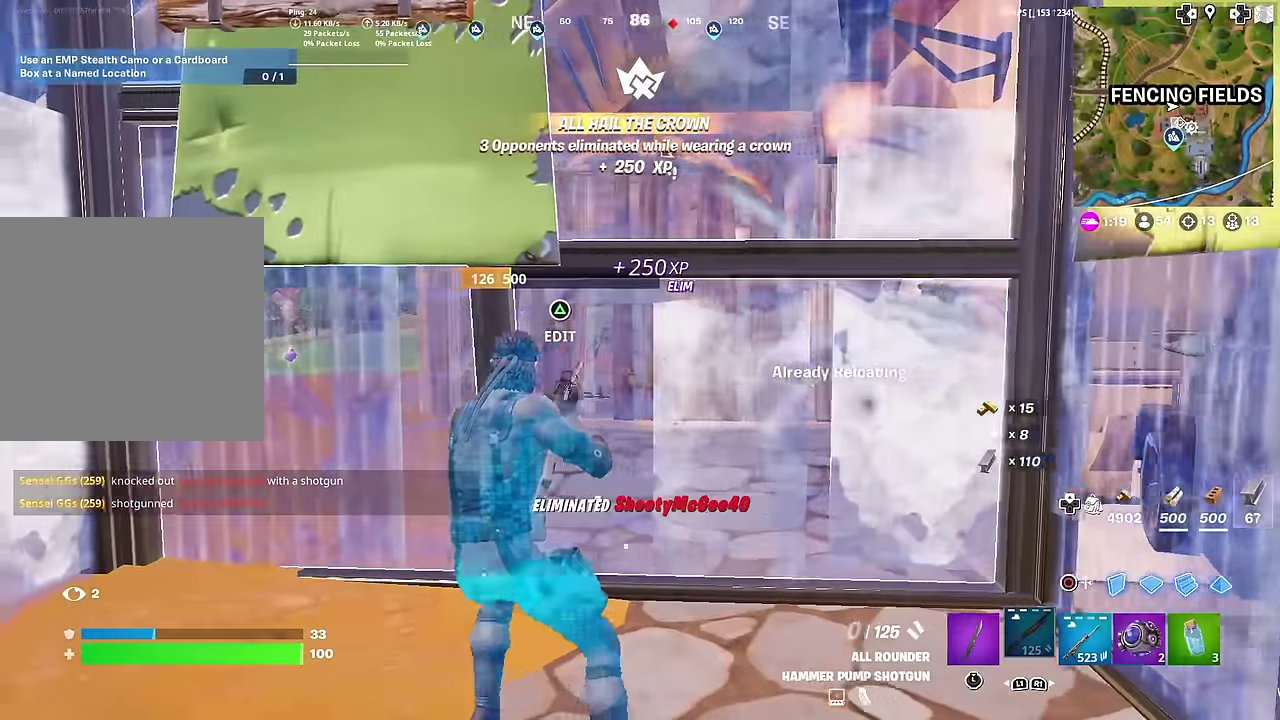
{"dt_ms": 300, "buttons": [], "left_stick": "down-left", "right_stick": "center", "button_events": [[33, "SQUARE", "down"], [117, "SQUARE", "up"], [200, "SQUARE", "down"], [250, "SQUARE", "up"]]}
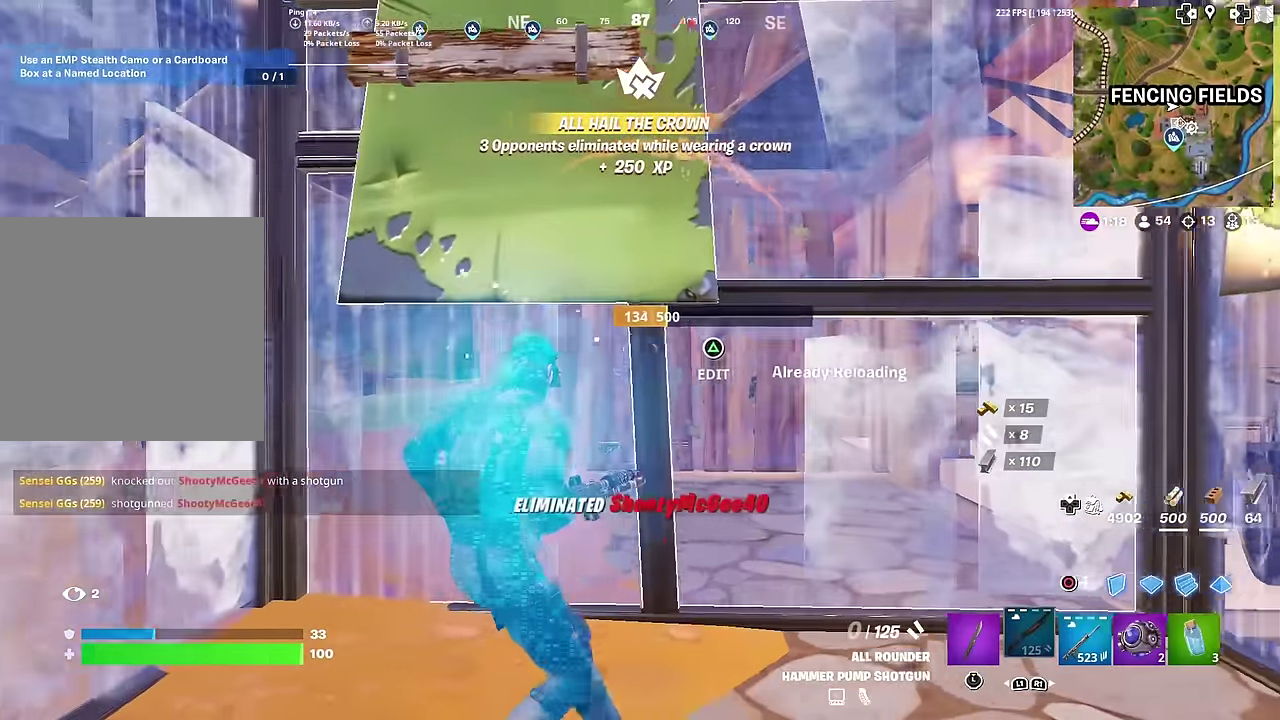
{"dt_ms": 701, "buttons": [], "left_stick": "down-right", "right_stick": "right", "button_events": [[50, "SQUARE", "down"], [134, "SQUARE", "up"]]}
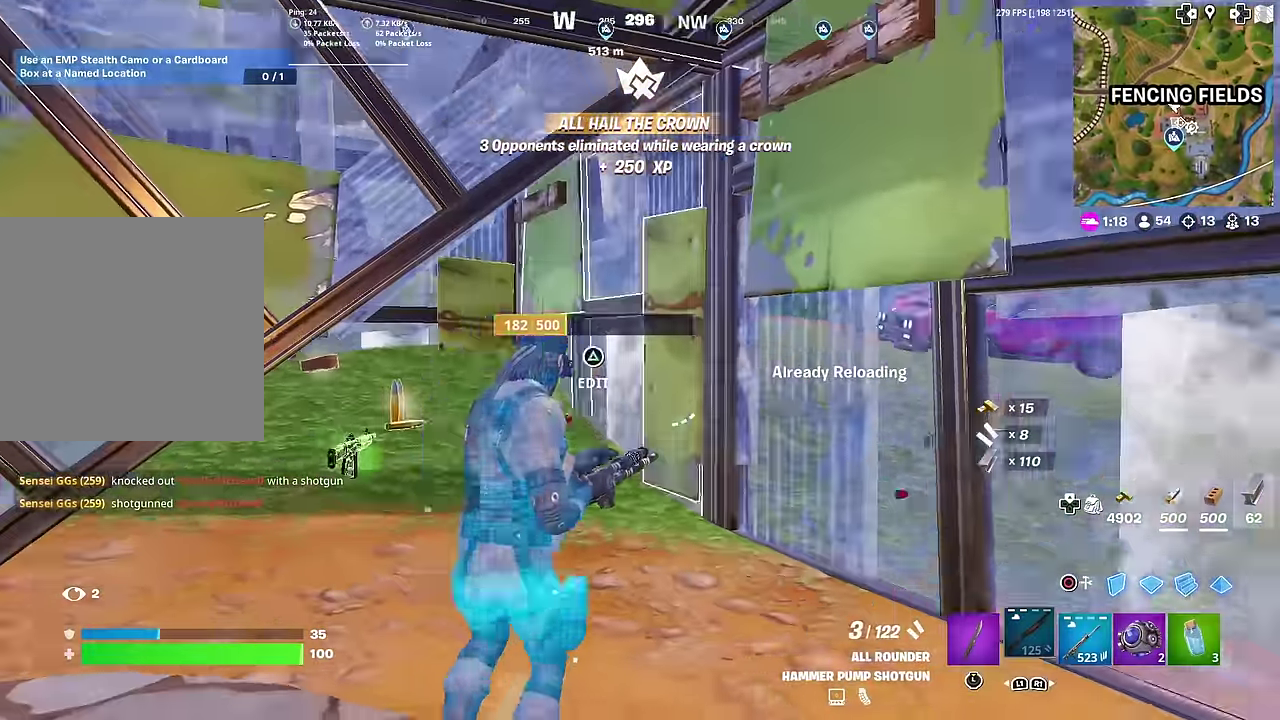
{"dt_ms": 300, "buttons": [], "left_stick": "left", "right_stick": "right", "button_events": []}
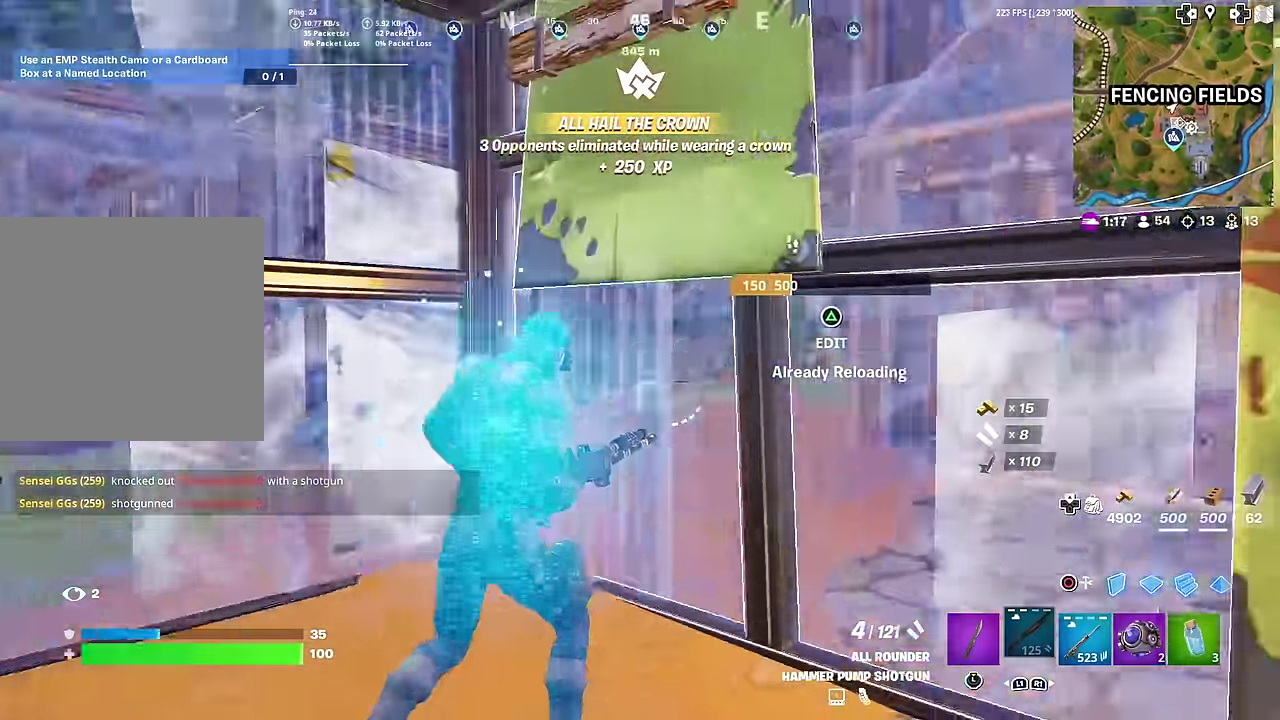
{"dt_ms": 701, "buttons": [], "left_stick": "up", "right_stick": "center", "button_events": [[200, "TRIANGLE", "down"], [234, "R2", "down"], [317, "TRIANGLE", "up"], [367, "R2", "up"], [401, "CIRCLE", "down"], [501, "CIRCLE", "up"], [517, "L2", "down"], [601, "CIRCLE", "down"], [651, "L2", "up"], [684, "CIRCLE", "up"]]}
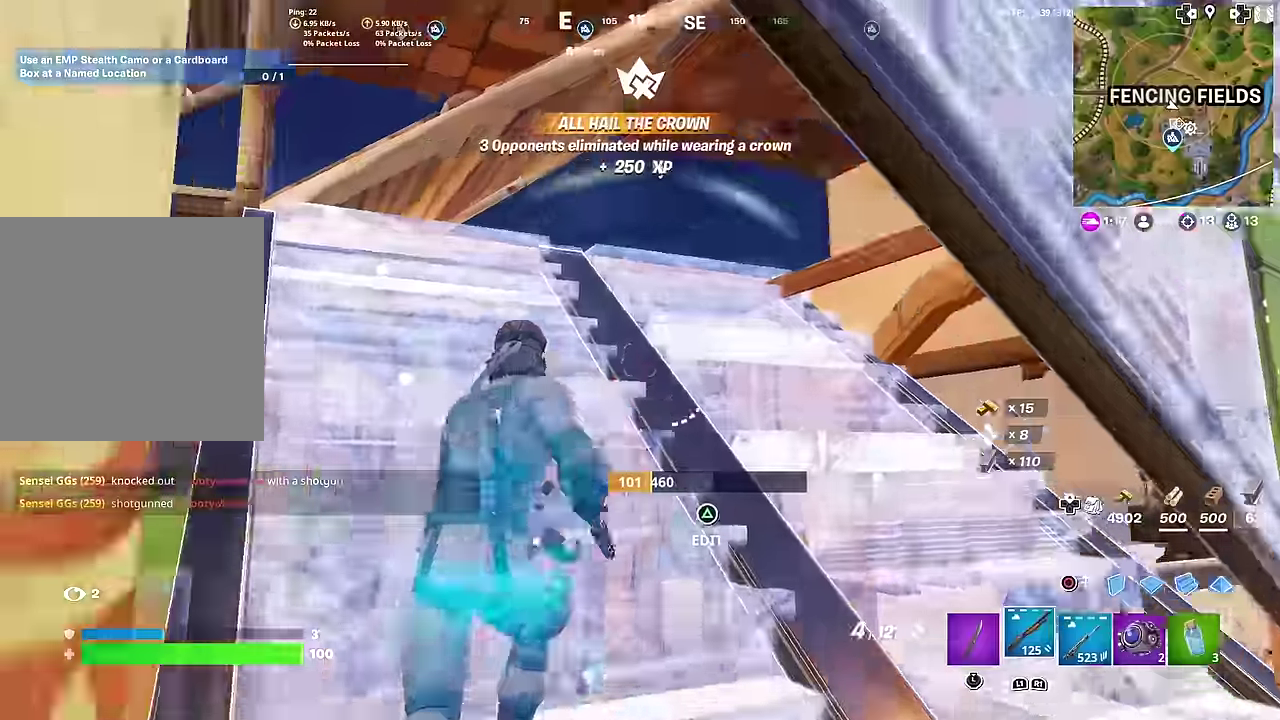
{"dt_ms": 300, "buttons": [], "left_stick": "up-right", "right_stick": "center", "button_events": []}
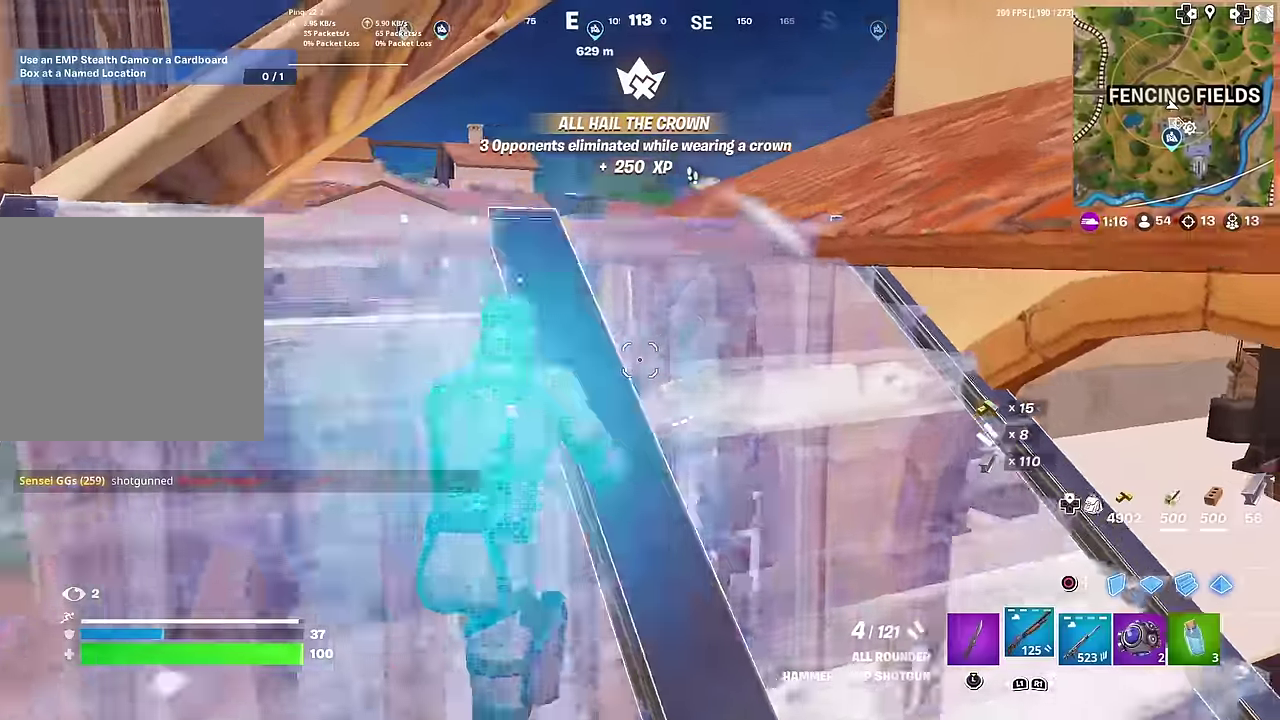
{"dt_ms": 601, "buttons": [], "left_stick": "left", "right_stick": "center", "button_events": []}
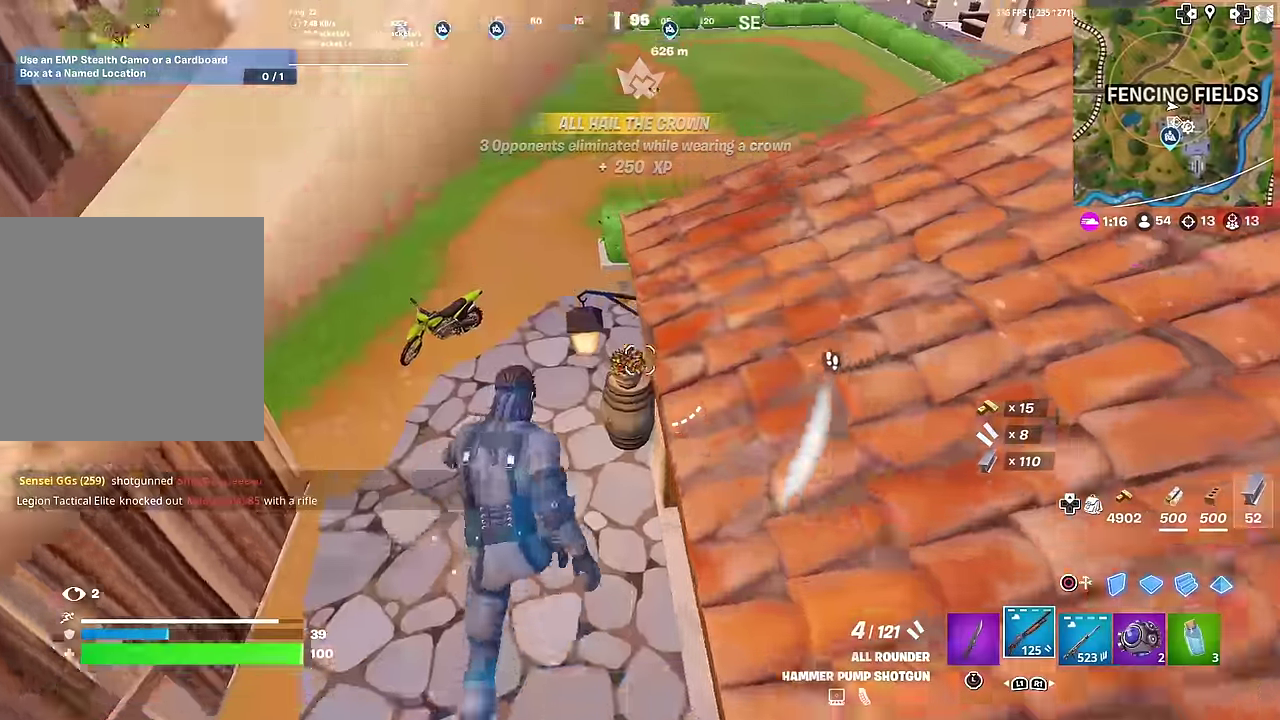
{"dt_ms": 401, "buttons": [], "left_stick": "left", "right_stick": "center", "button_events": []}
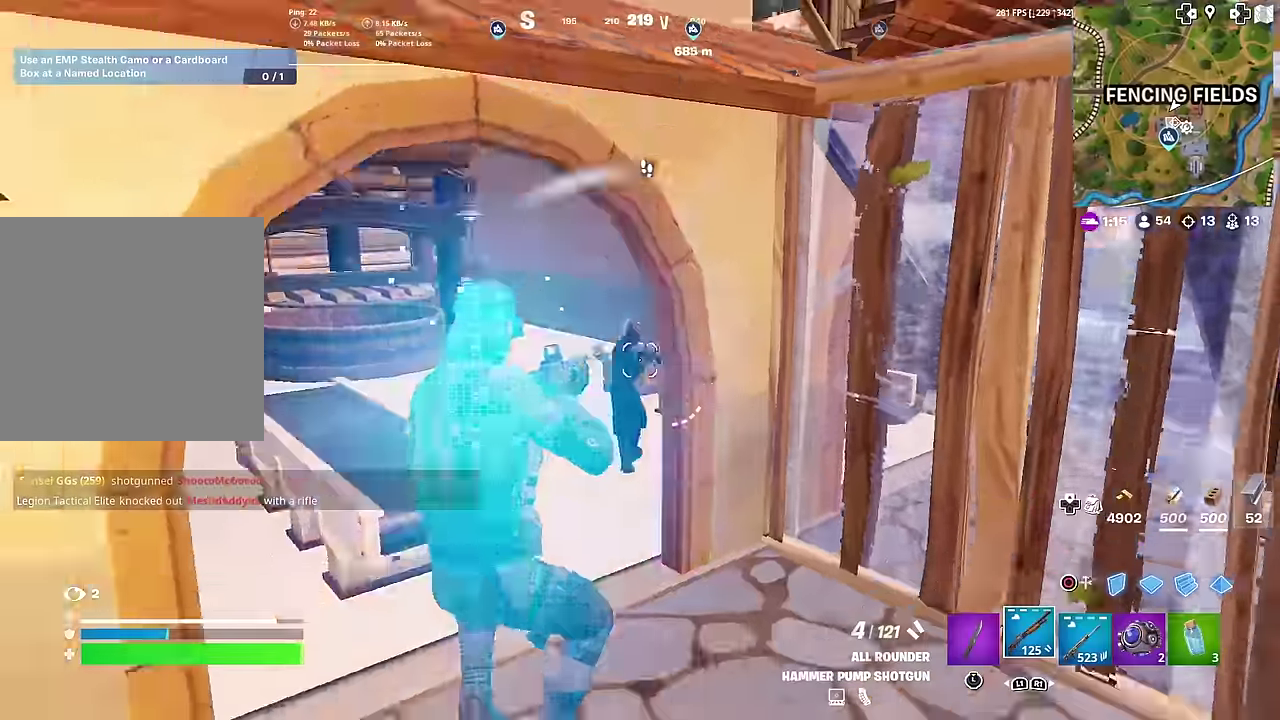
{"dt_ms": 600, "buttons": [], "left_stick": "up-left", "right_stick": "center", "button_events": [[333, "R2", "down"], [450, "R2", "up"]]}
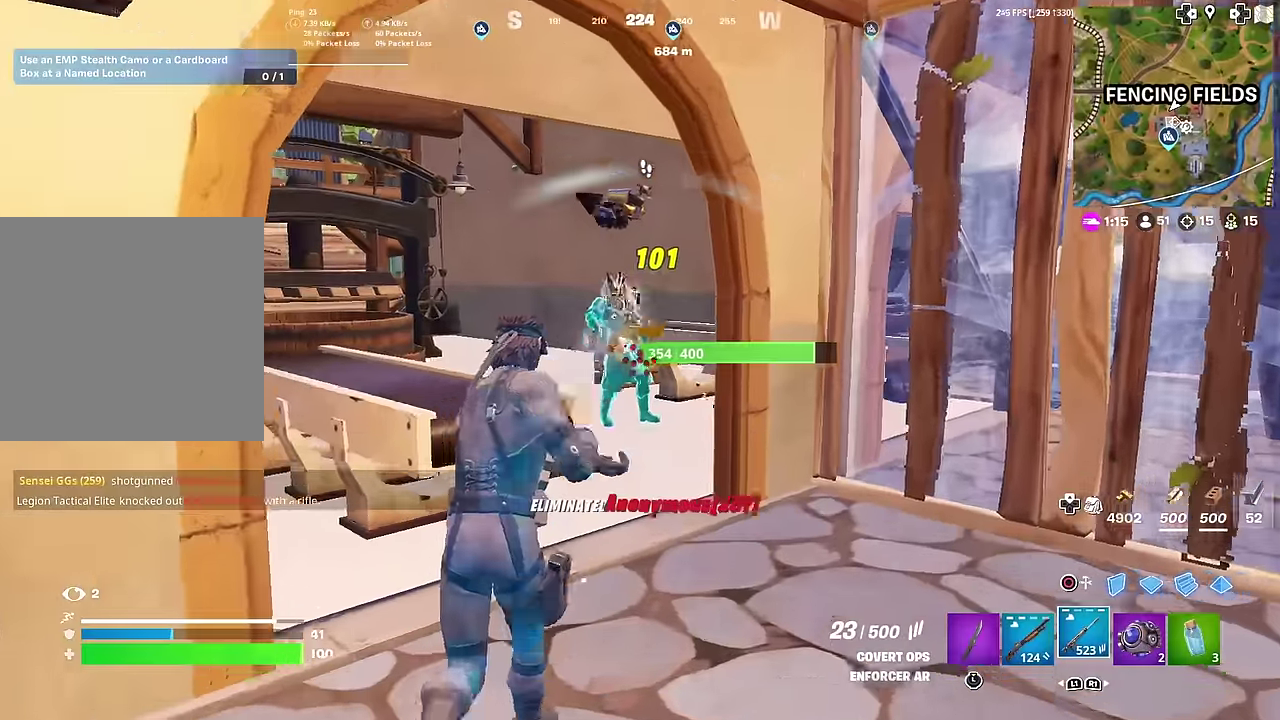
{"dt_ms": 401, "buttons": [], "left_stick": "right", "right_stick": "down", "button_events": []}
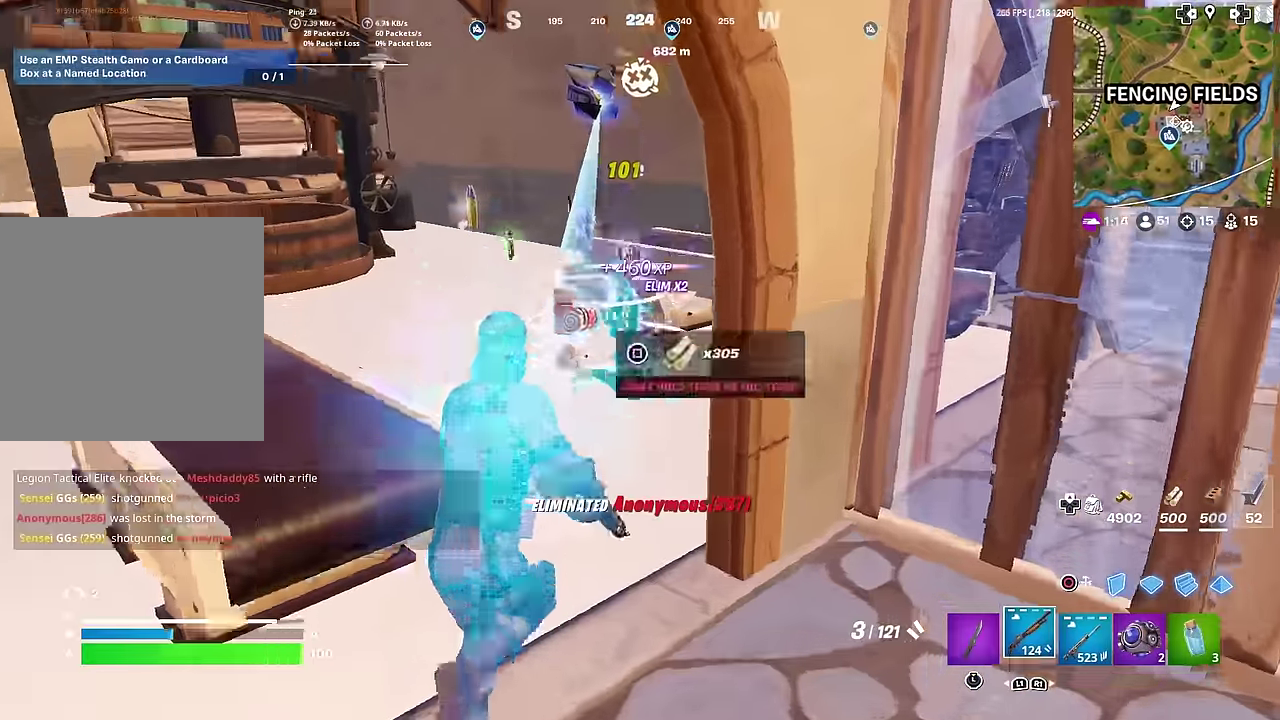
{"dt_ms": 500, "buttons": [], "left_stick": "left", "right_stick": "center", "button_events": []}
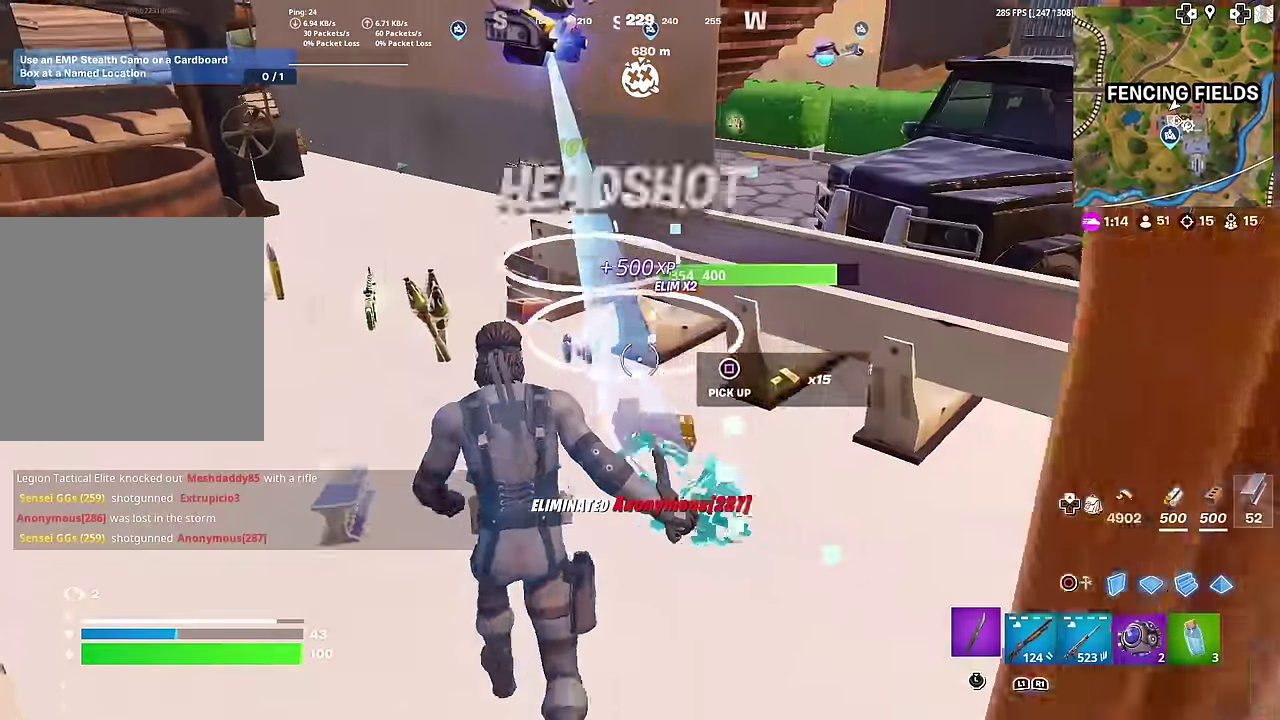
{"dt_ms": 501, "buttons": [], "left_stick": "up-right", "right_stick": "up-right", "button_events": []}
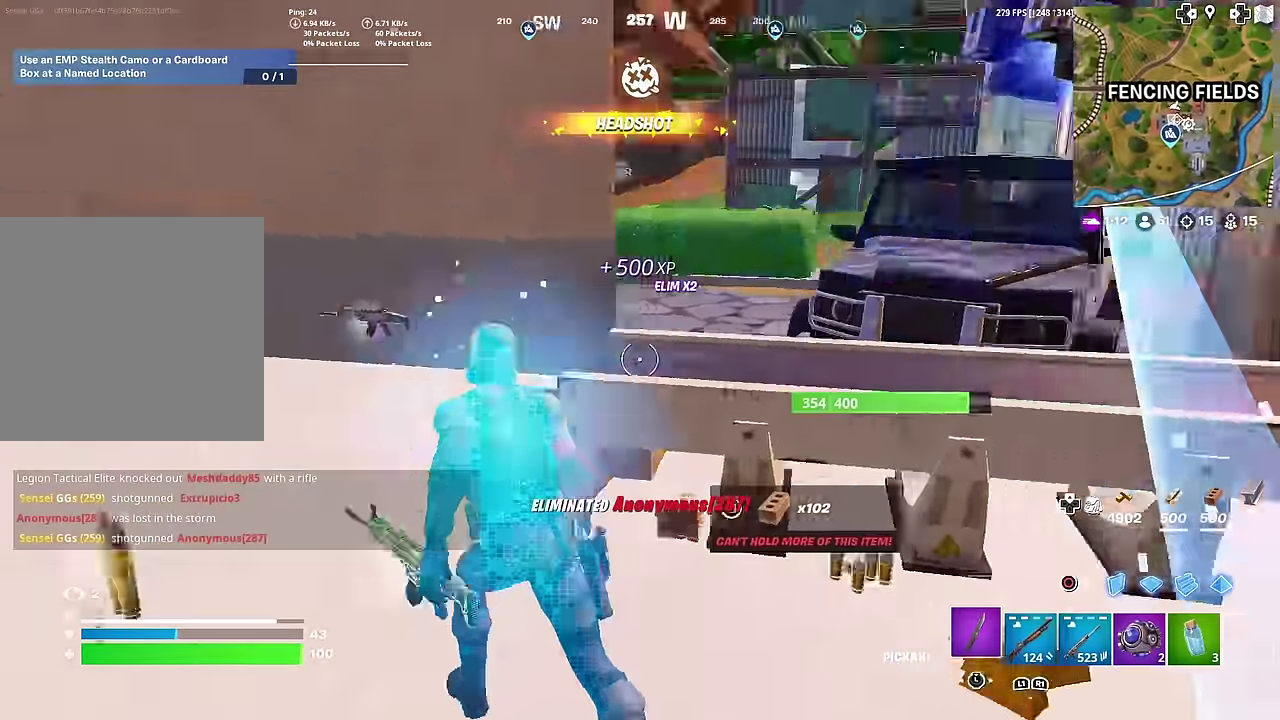
{"dt_ms": 584, "buttons": [], "left_stick": "right", "right_stick": "center", "button_events": []}
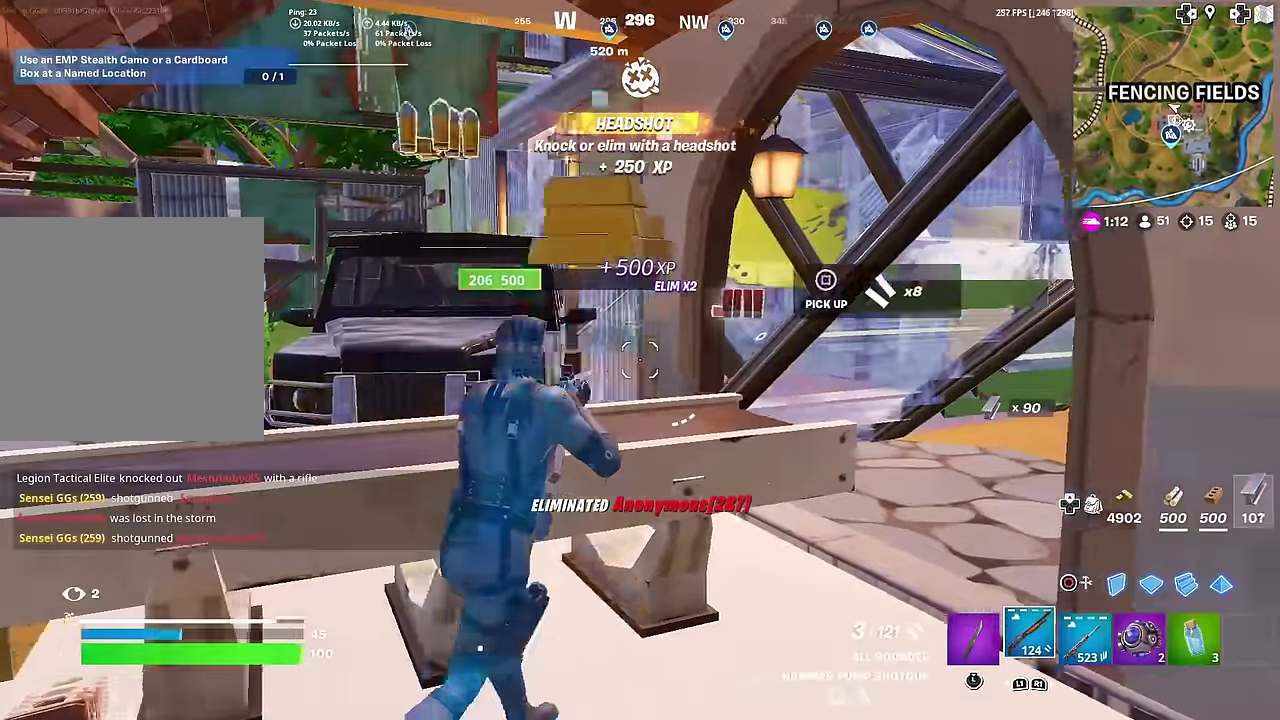
{"dt_ms": 400, "buttons": [], "left_stick": "down-left", "right_stick": "left", "button_events": []}